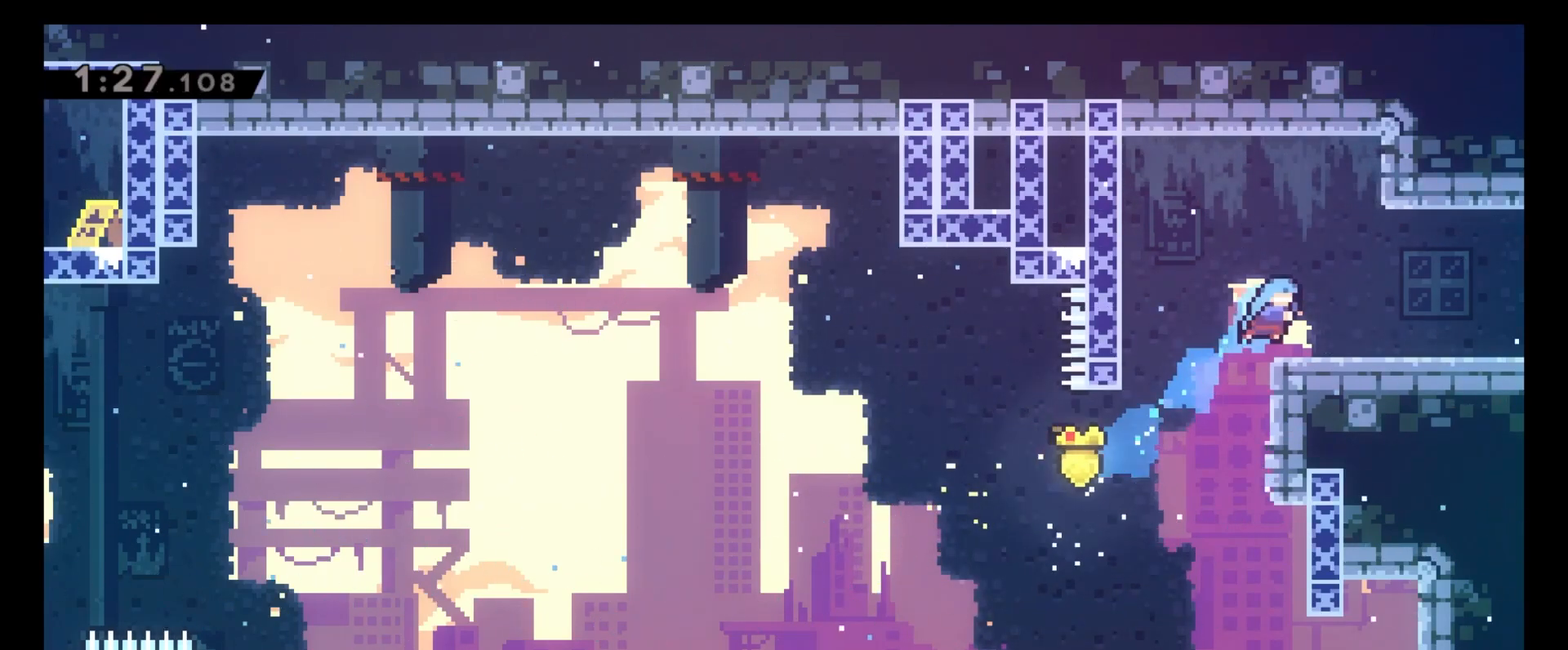
Gameplay with keyboard; each line is a JSON object with the keys held at the frame after it. "events" lists presses ("down") and releases ("up") of "4", "5", "6", "8", "c", "x" and "z" between this image and that frame as [ms after this image, input, new state], when the widget could be followed in between. No other keys are recorded. Mouse input is not recorded.
{"keys": ["6"], "events": [[217, "x", "down"], [300, "x", "up"]]}
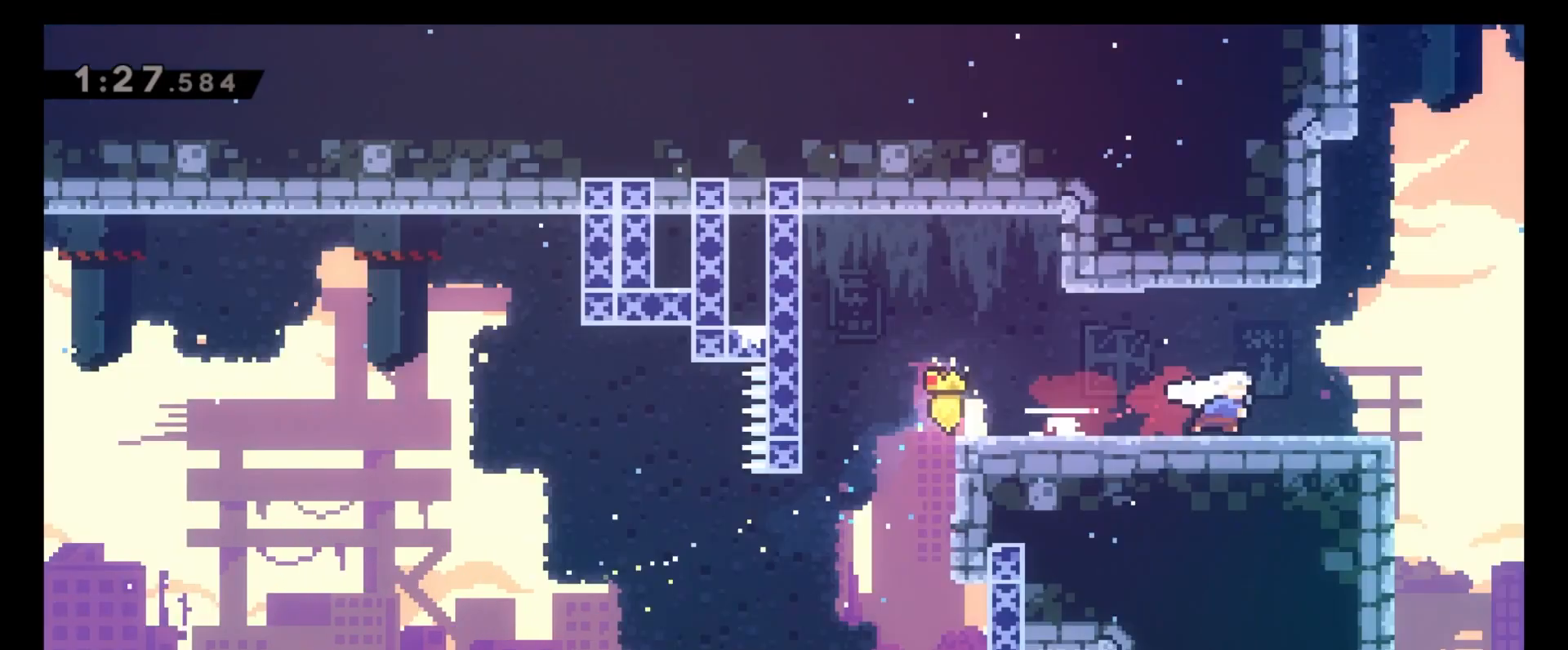
{"keys": ["6"], "events": []}
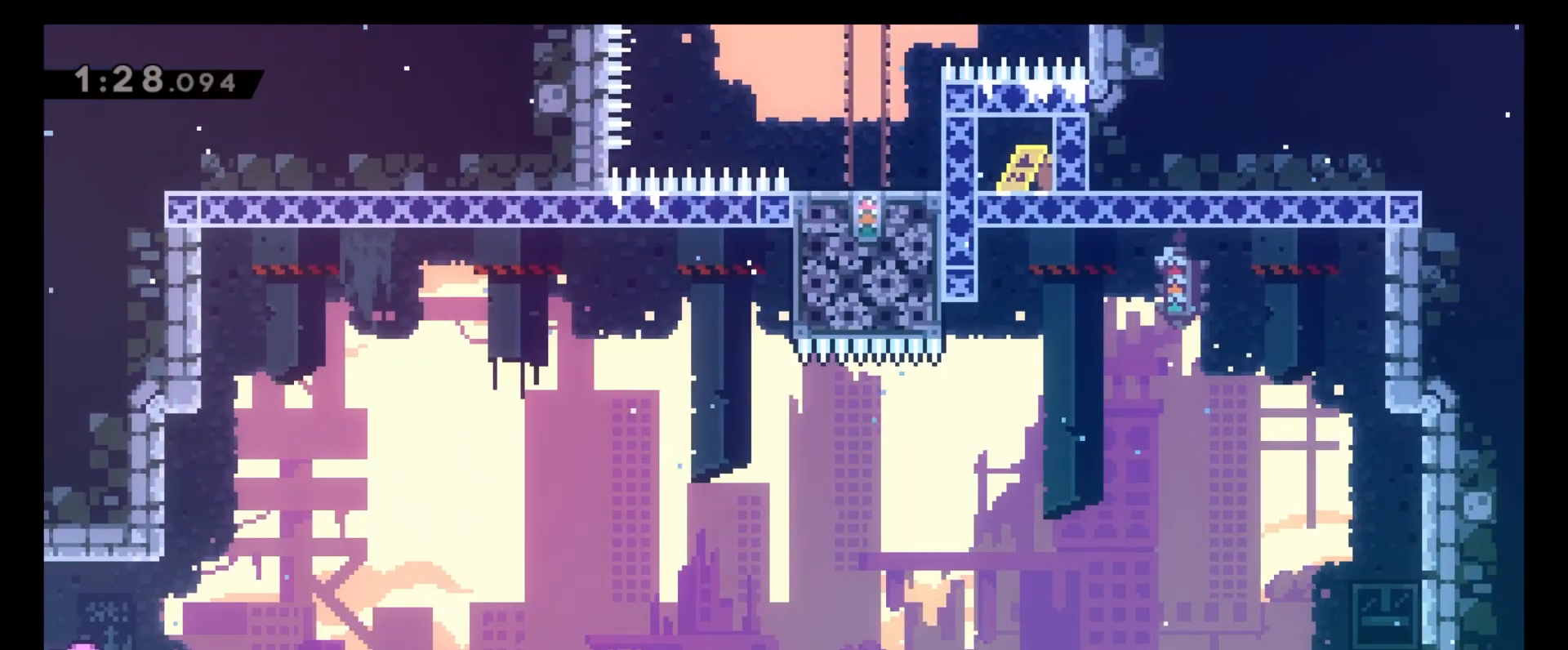
{"keys": ["6"], "events": [[67, "c", "down"], [283, "c", "up"]]}
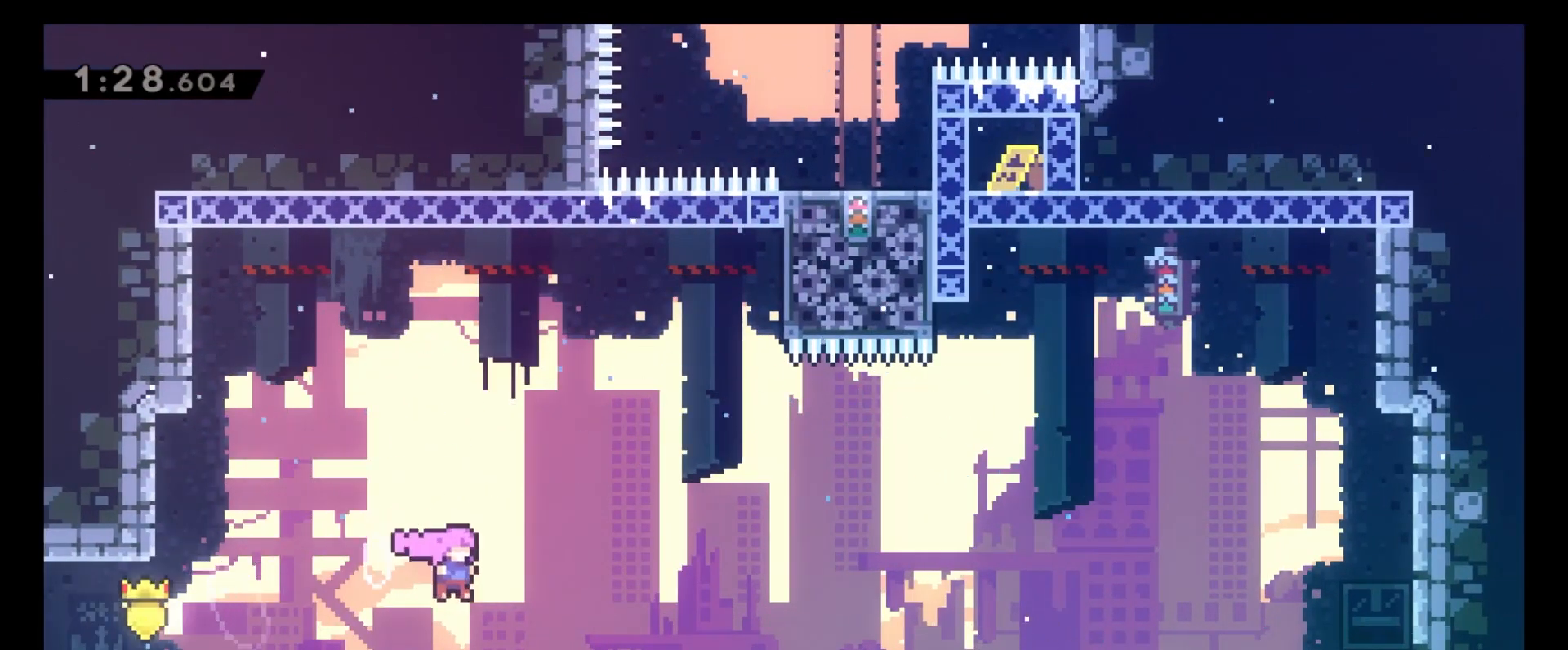
{"keys": [], "events": [[150, "x", "down"], [233, "x", "up"], [383, "6", "up"]]}
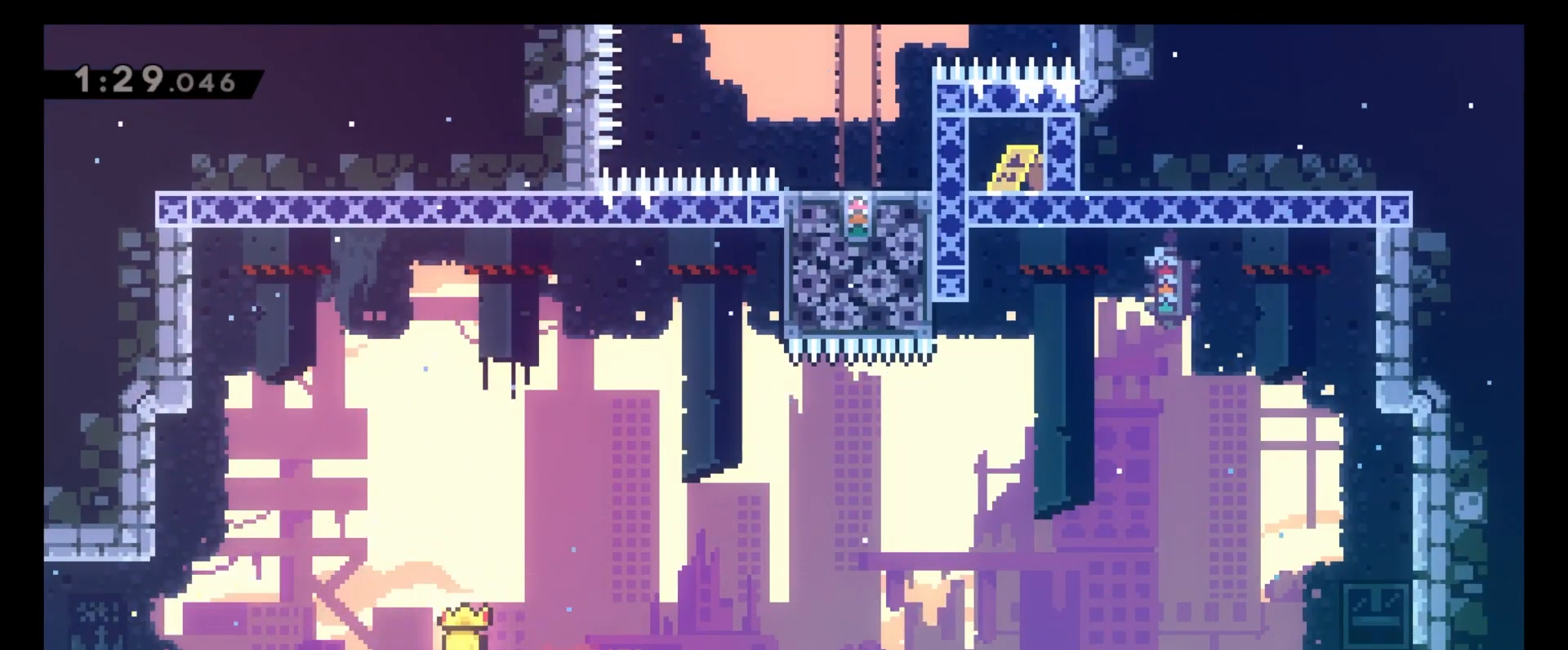
{"keys": ["6", "8"], "events": [[433, "6", "down"], [467, "8", "down"]]}
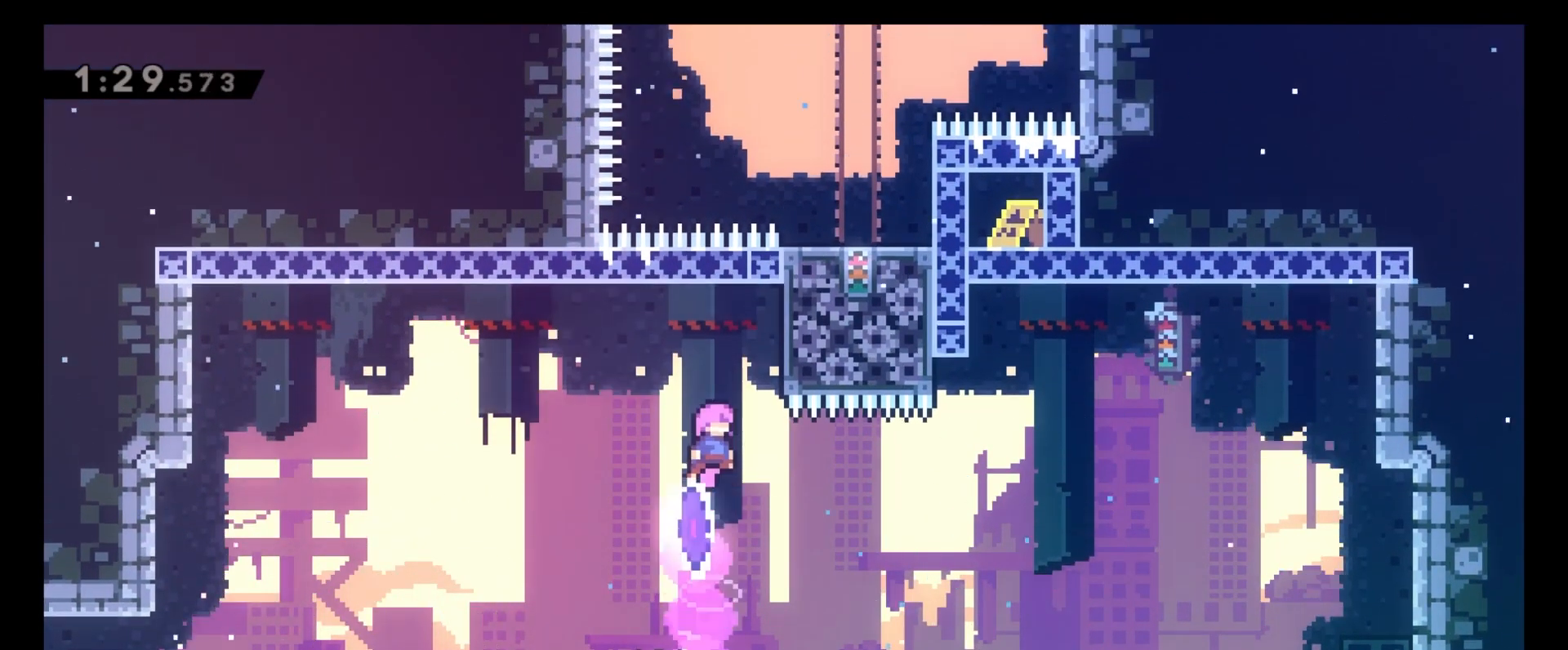
{"keys": ["8", "z"], "events": [[67, "z", "down"], [500, "6", "up"]]}
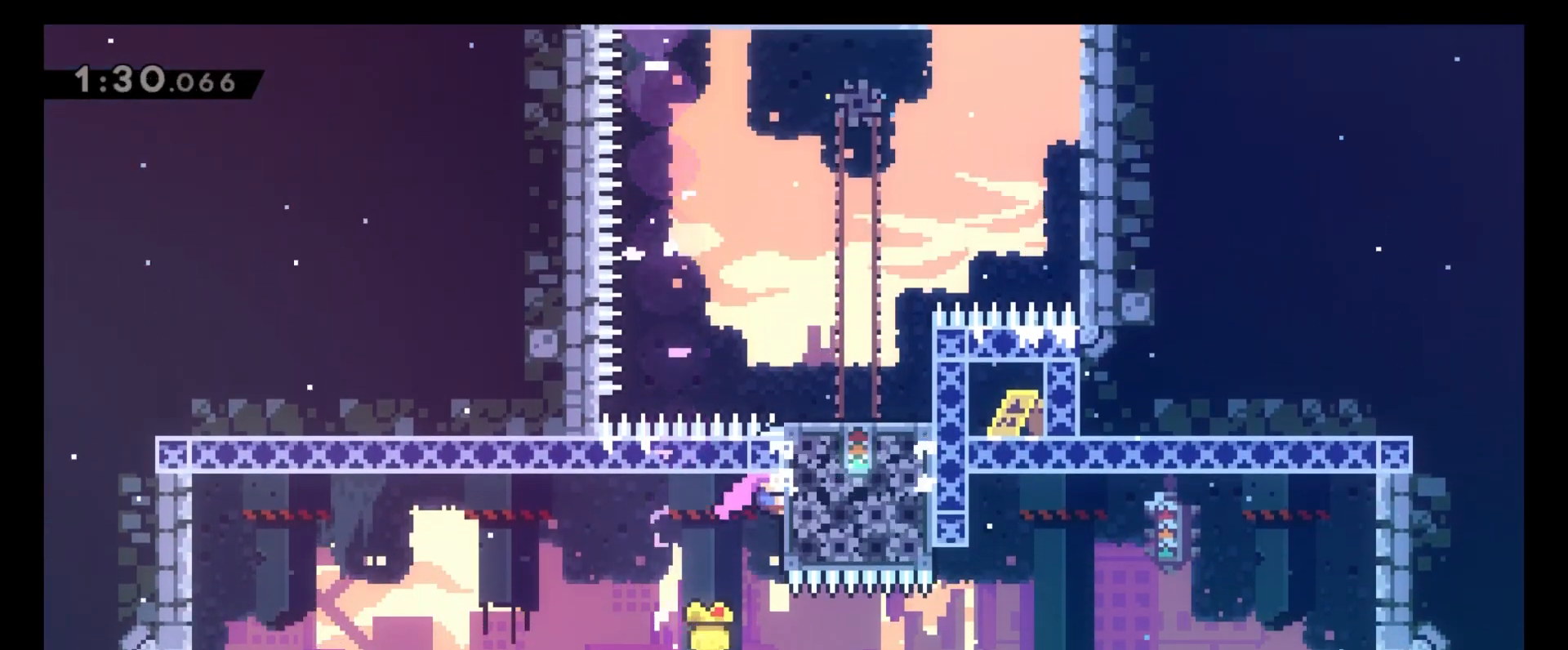
{"keys": ["6", "8", "z"], "events": [[17, "8", "up"], [183, "z", "up"], [250, "6", "down"], [300, "8", "down"], [300, "x", "down"], [383, "x", "up"], [433, "z", "down"]]}
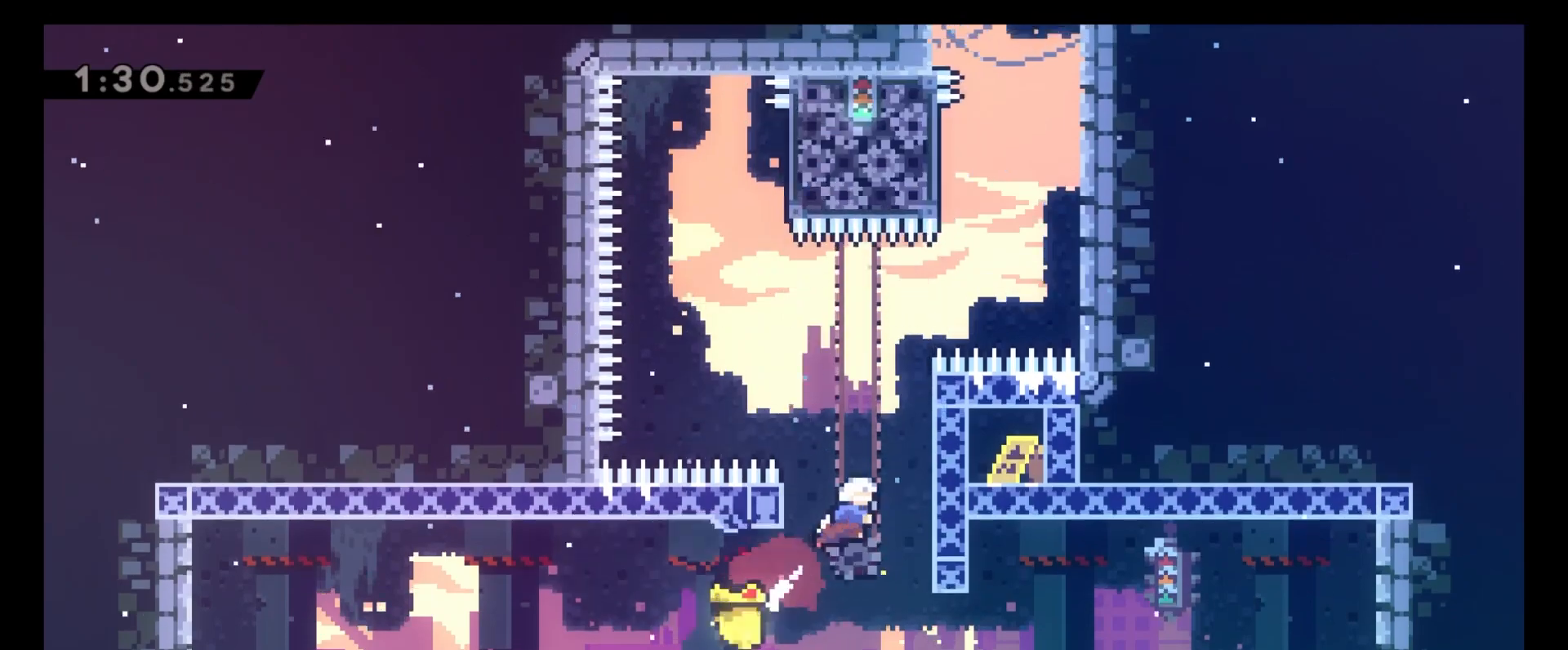
{"keys": ["4", "c"], "events": [[150, "6", "up"], [150, "8", "up"], [400, "4", "down"], [467, "c", "down"], [467, "z", "up"]]}
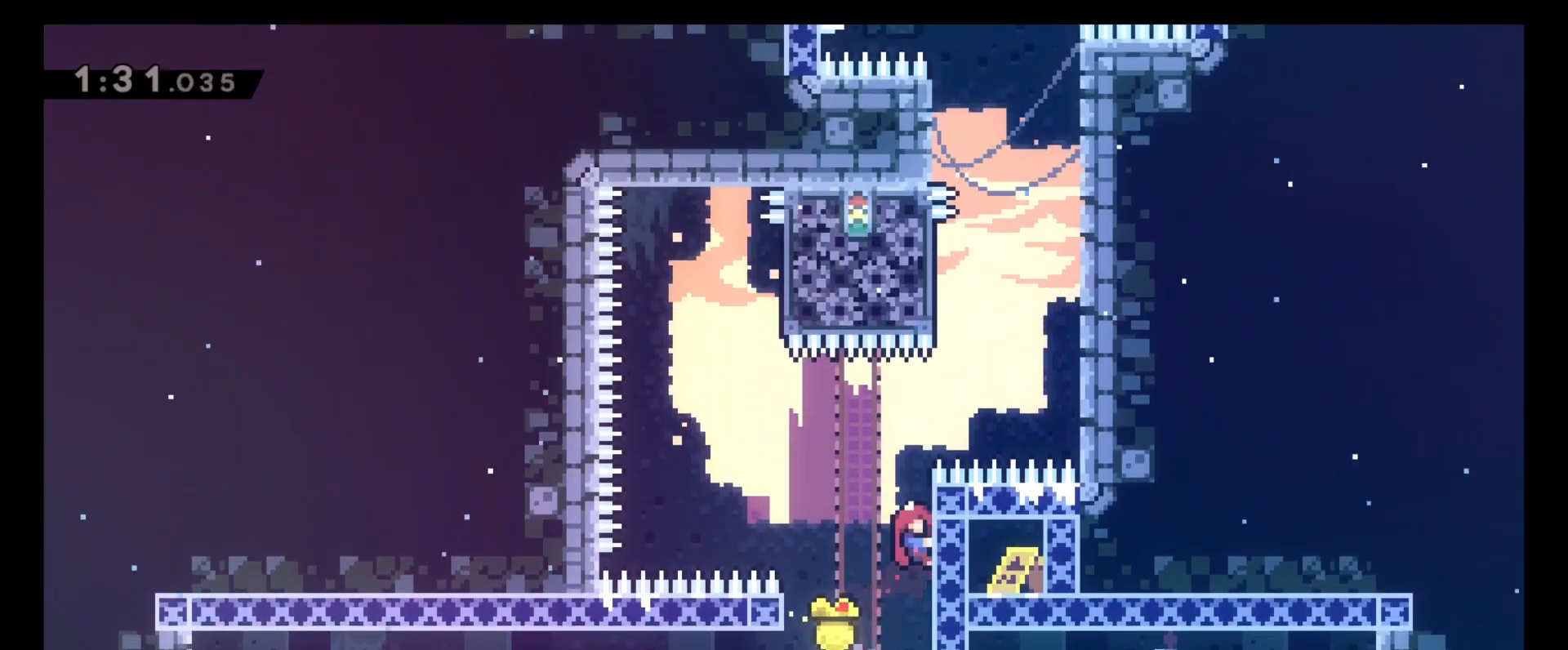
{"keys": ["8", "x"], "events": [[350, "c", "up"], [400, "8", "down"], [417, "x", "down"], [433, "4", "up"]]}
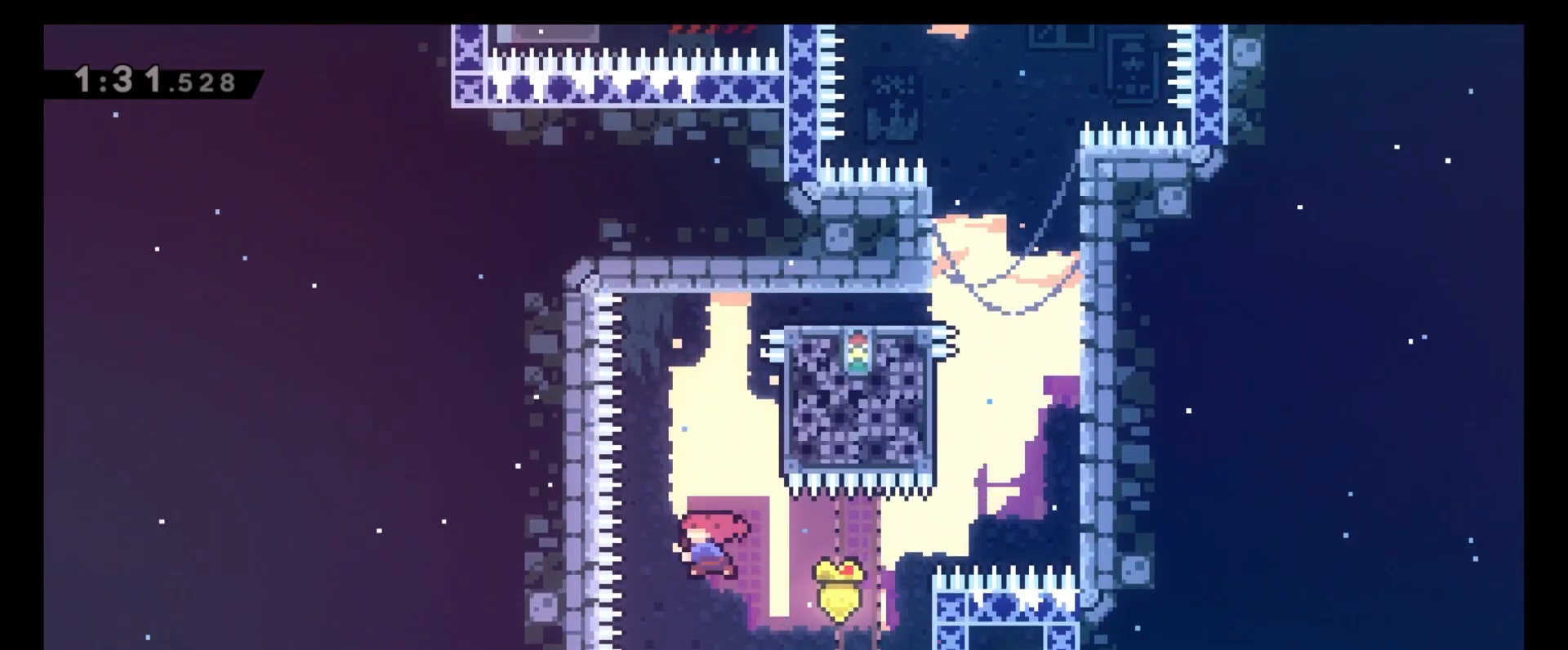
{"keys": ["6"], "events": [[83, "x", "up"], [133, "6", "down"], [200, "8", "up"]]}
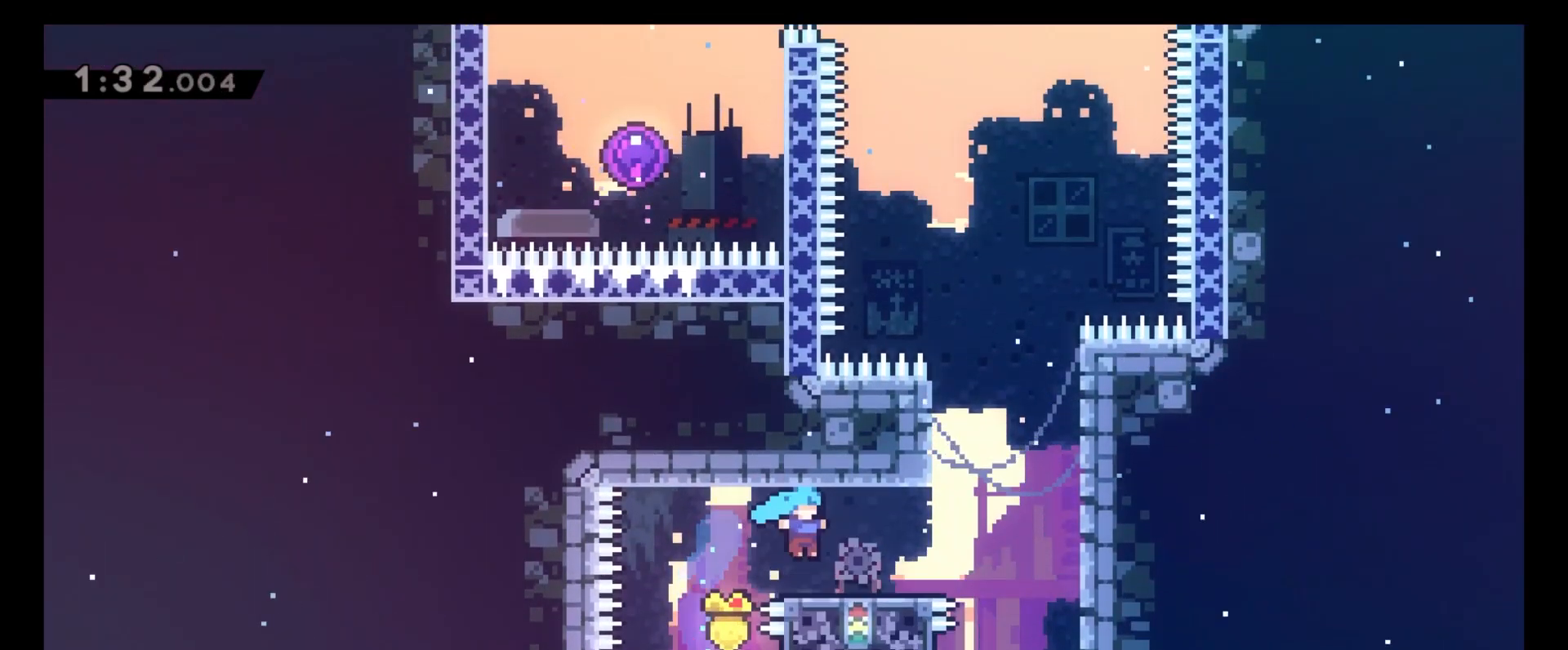
{"keys": ["6", "z"], "events": [[100, "c", "down"], [383, "z", "down"], [400, "c", "up"]]}
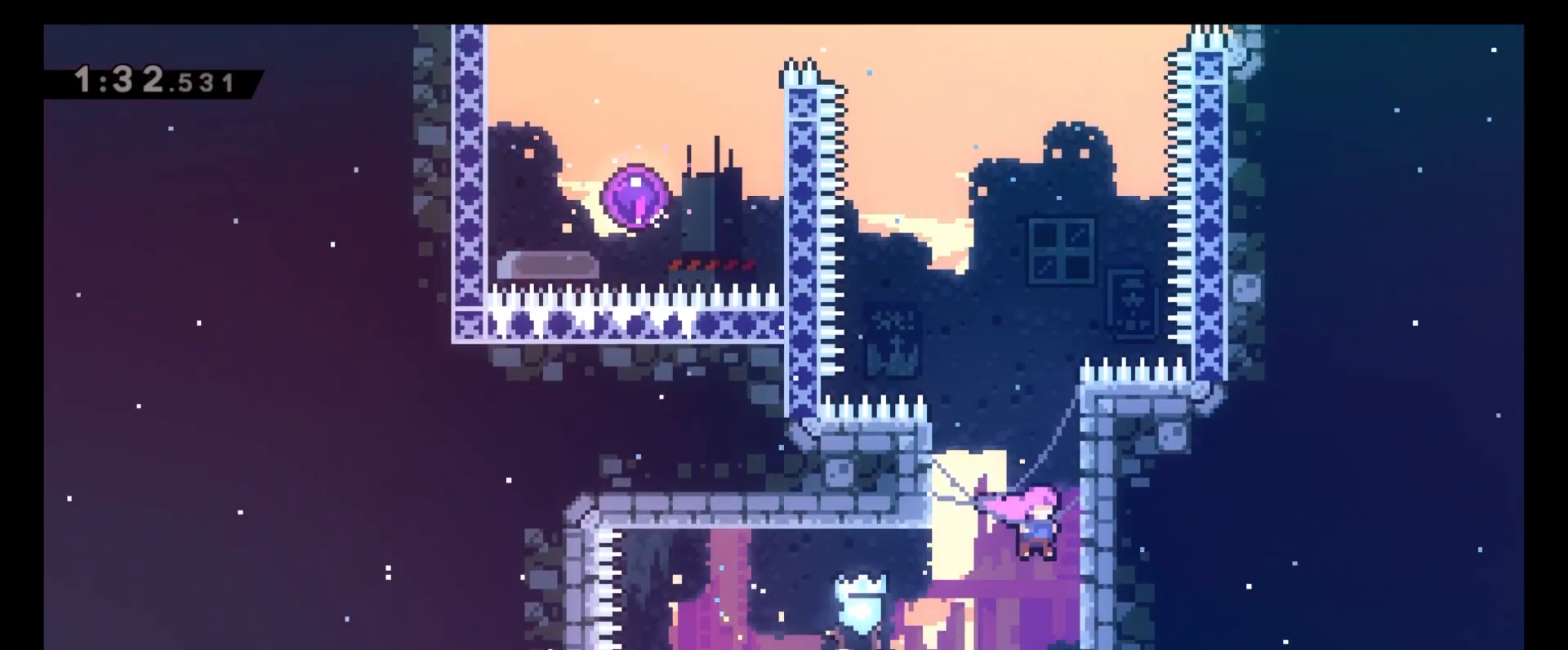
{"keys": ["8", "z"], "events": [[50, "8", "down"], [167, "6", "up"]]}
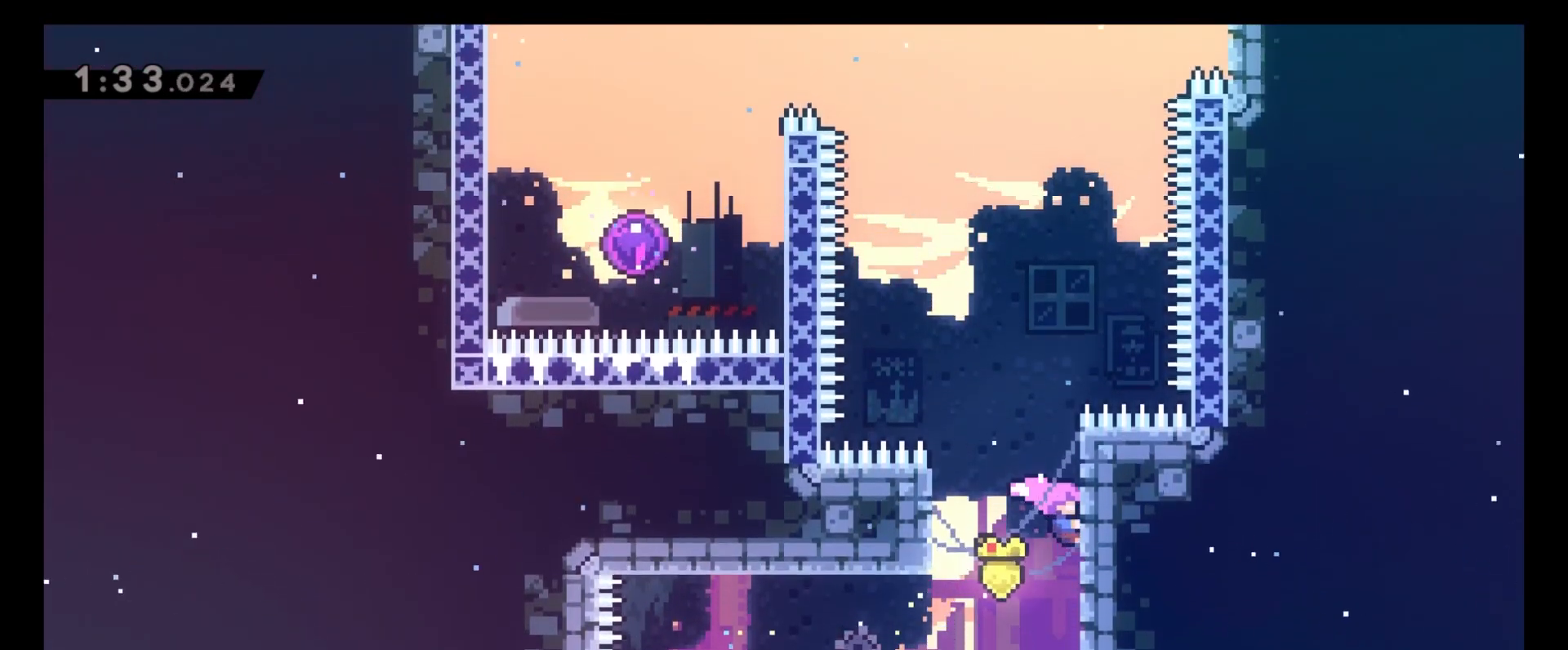
{"keys": ["8", "x"], "events": [[217, "c", "down"], [350, "z", "up"], [367, "c", "up"], [433, "x", "down"]]}
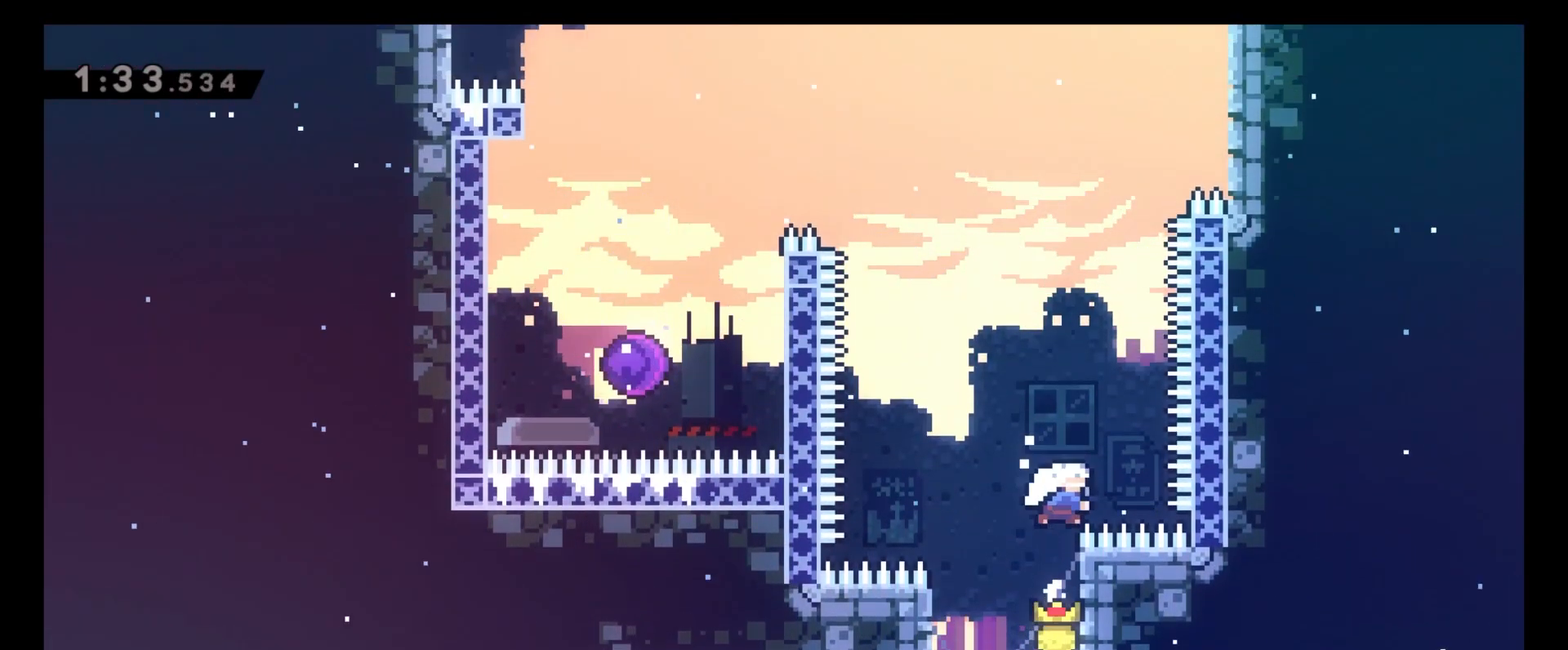
{"keys": ["4", "8", "x"], "events": [[117, "x", "up"], [150, "4", "down"], [433, "x", "down"]]}
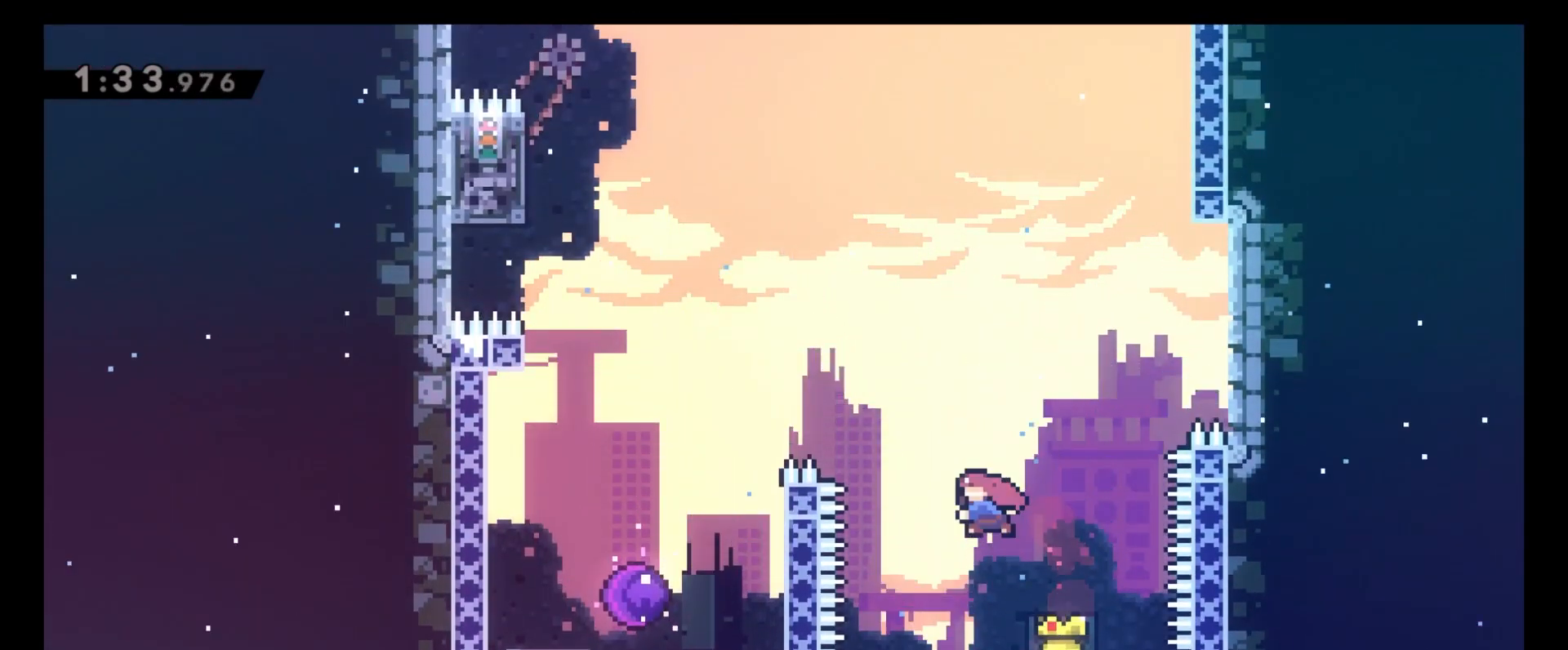
{"keys": ["4"], "events": [[183, "x", "up"], [317, "8", "up"]]}
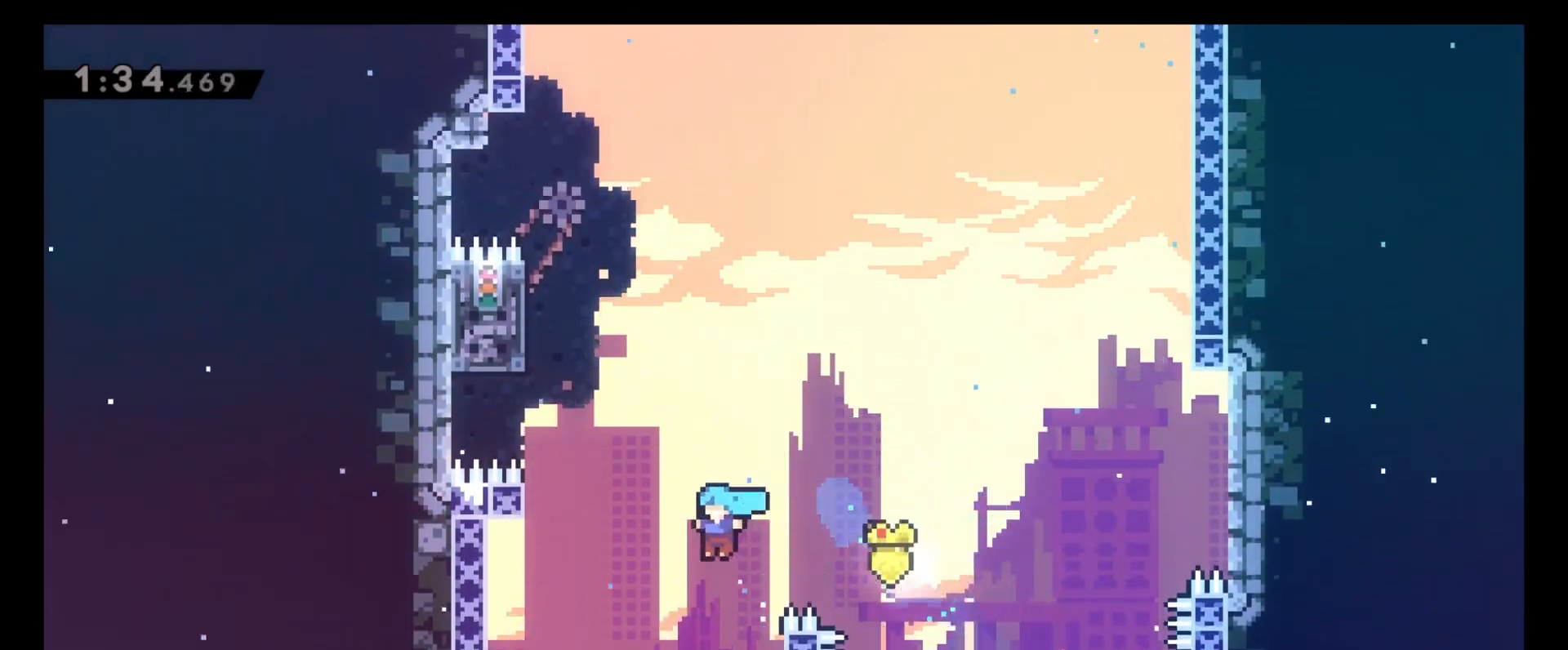
{"keys": [], "events": [[133, "4", "up"]]}
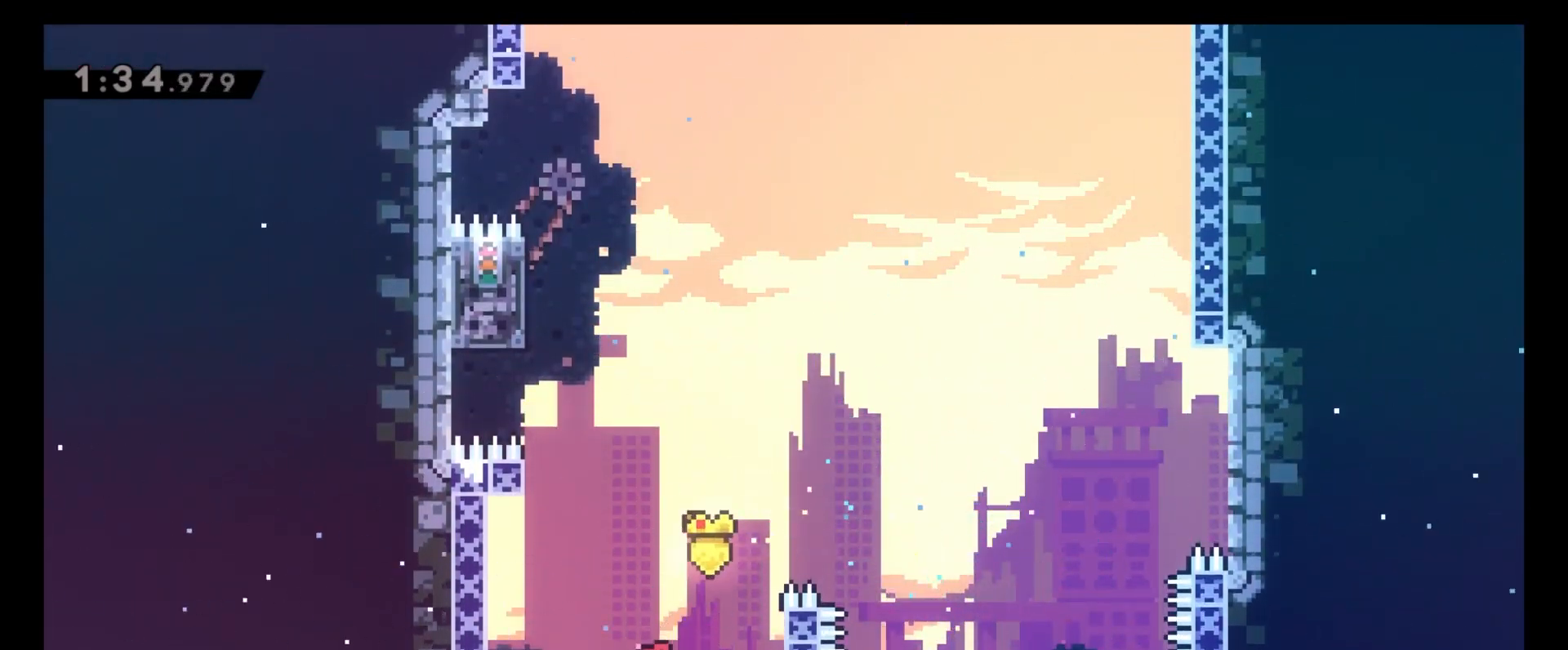
{"keys": ["4", "8", "z"], "events": [[217, "4", "down"], [417, "z", "down"], [433, "8", "down"]]}
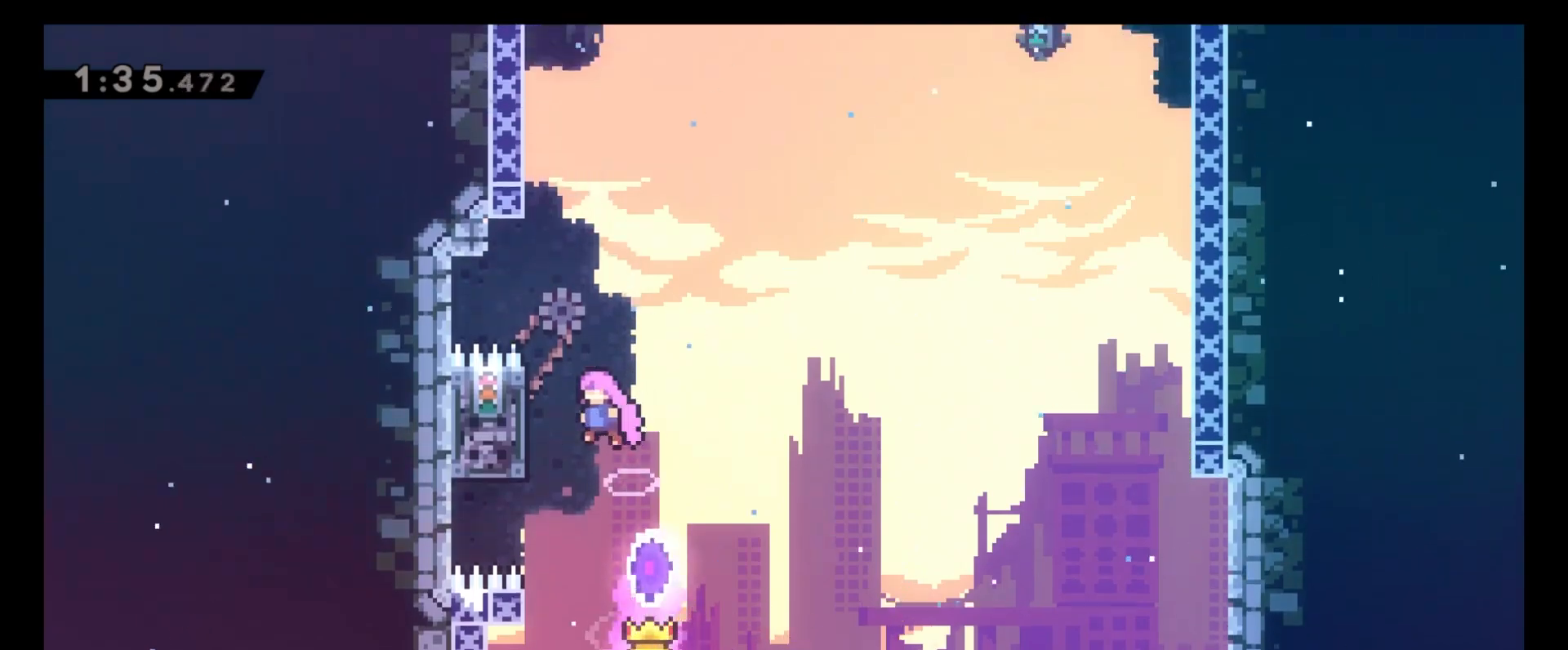
{"keys": ["z"], "events": [[267, "8", "up"], [283, "4", "up"]]}
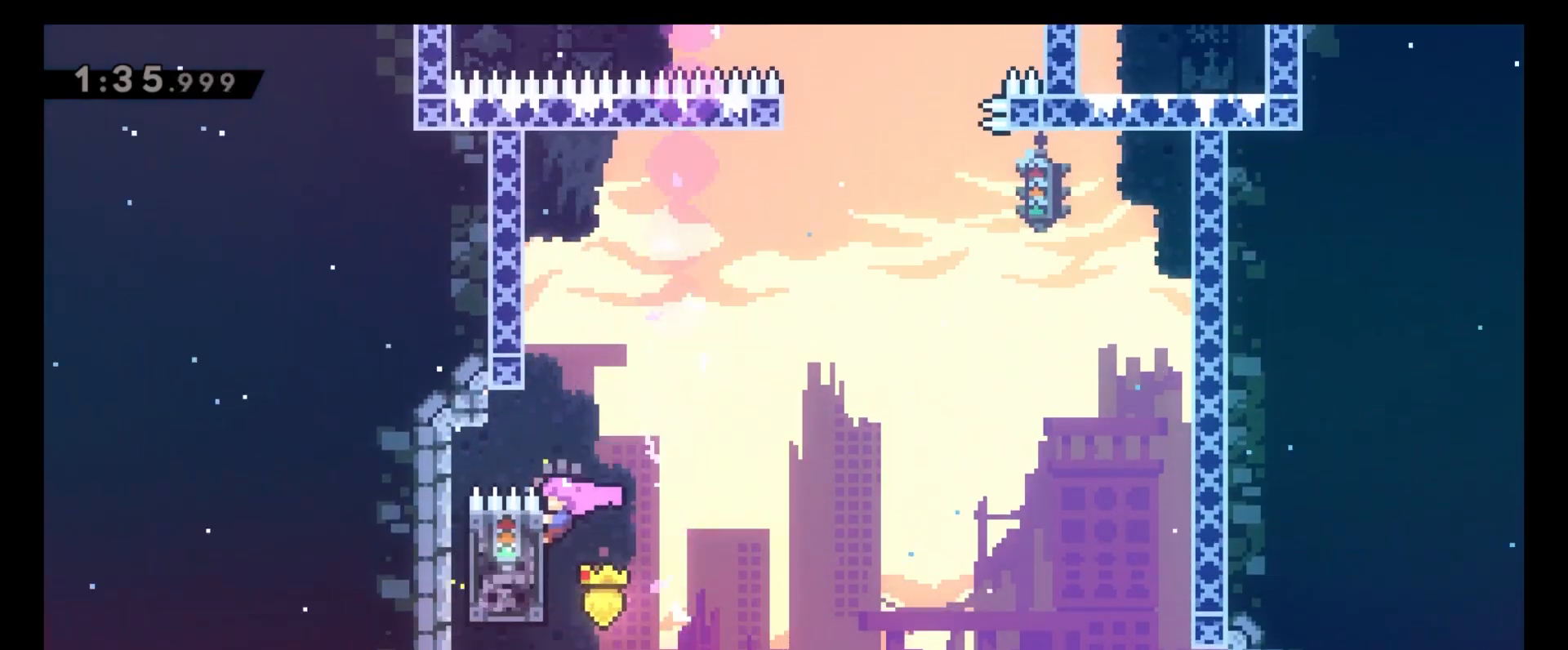
{"keys": ["6", "c"], "events": [[167, "6", "down"], [217, "c", "down"], [333, "z", "up"]]}
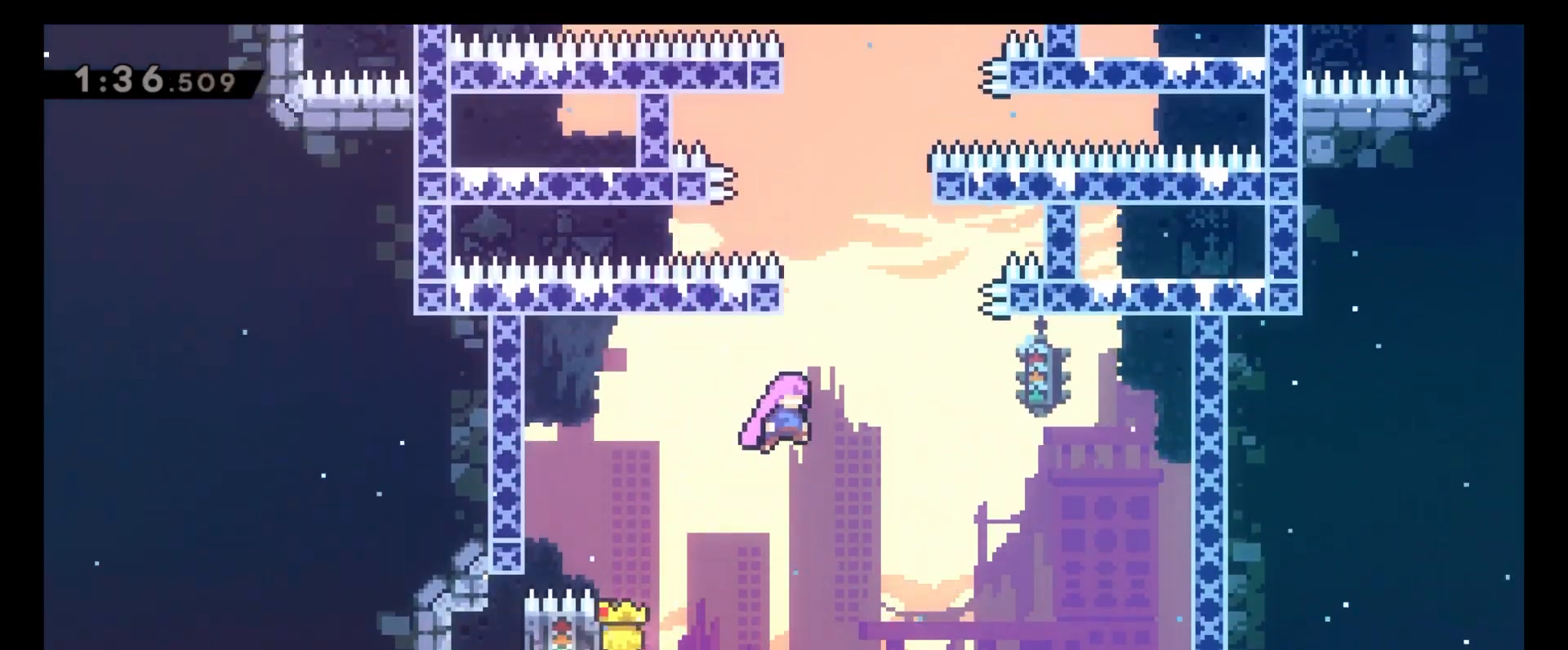
{"keys": ["6", "z"], "events": [[100, "c", "up"], [117, "8", "down"], [150, "6", "up"], [167, "x", "down"], [267, "x", "up"], [333, "z", "down"], [367, "6", "down"], [400, "8", "up"]]}
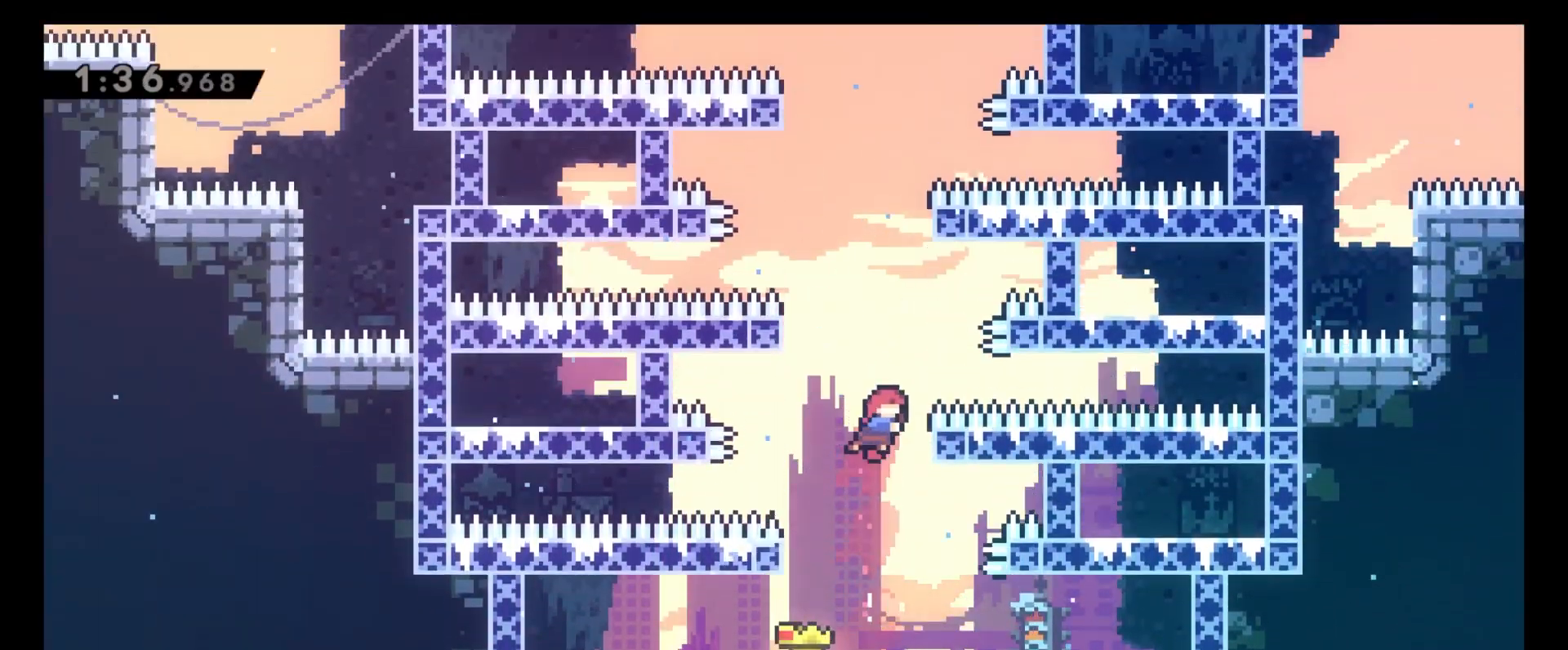
{"keys": ["z"], "events": [[167, "6", "up"], [417, "5", "down"], [467, "5", "up"]]}
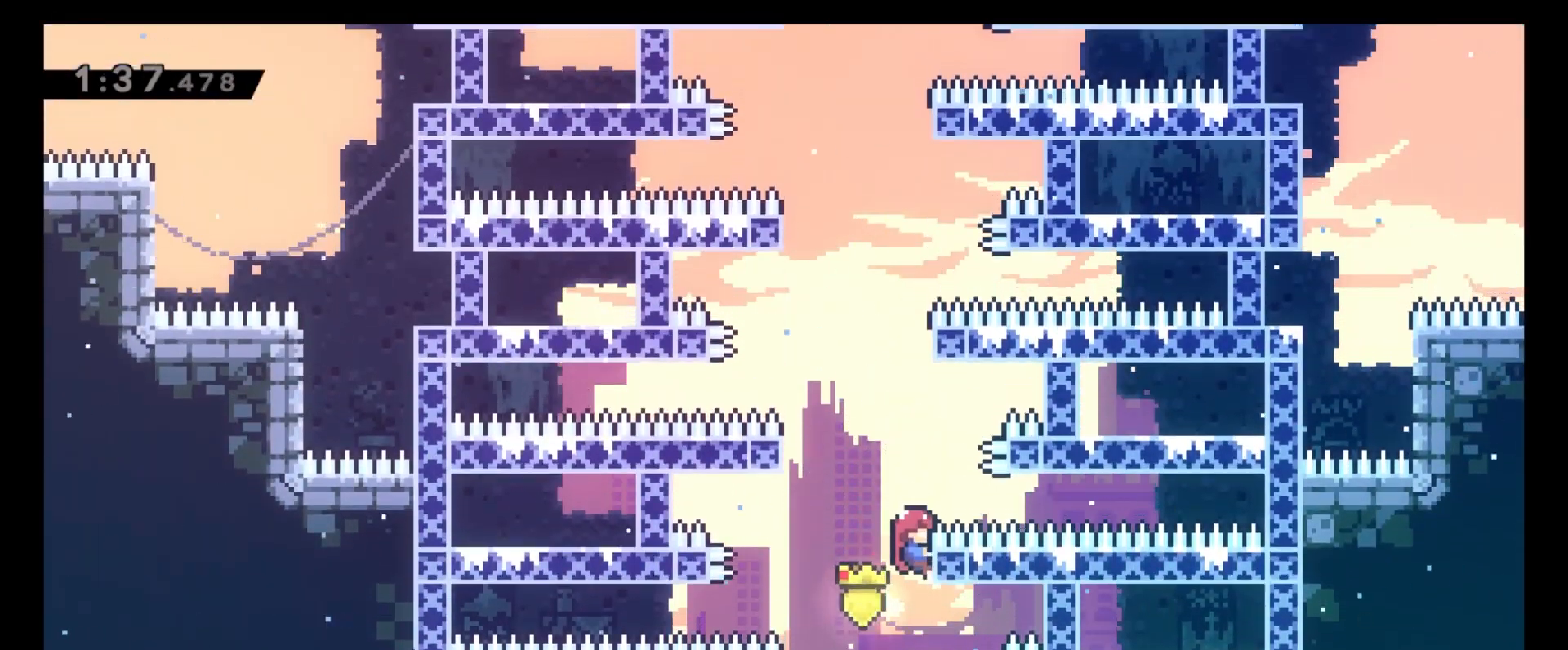
{"keys": ["4"], "events": [[200, "c", "down"], [217, "z", "up"], [233, "4", "down"], [400, "c", "up"]]}
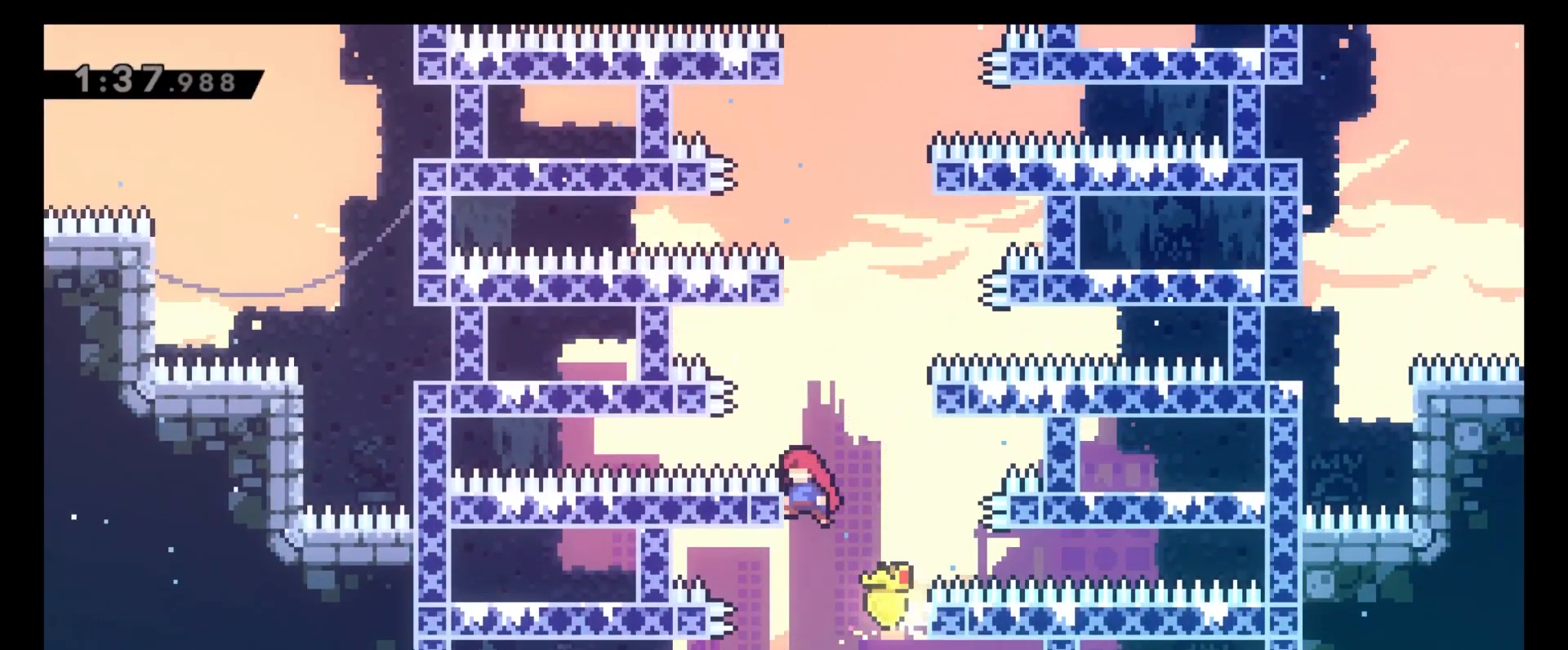
{"keys": ["4"], "events": [[50, "6", "down"], [50, "c", "down"], [83, "4", "up"], [217, "c", "up"], [283, "4", "down"], [283, "6", "up"], [317, "c", "down"], [483, "c", "up"]]}
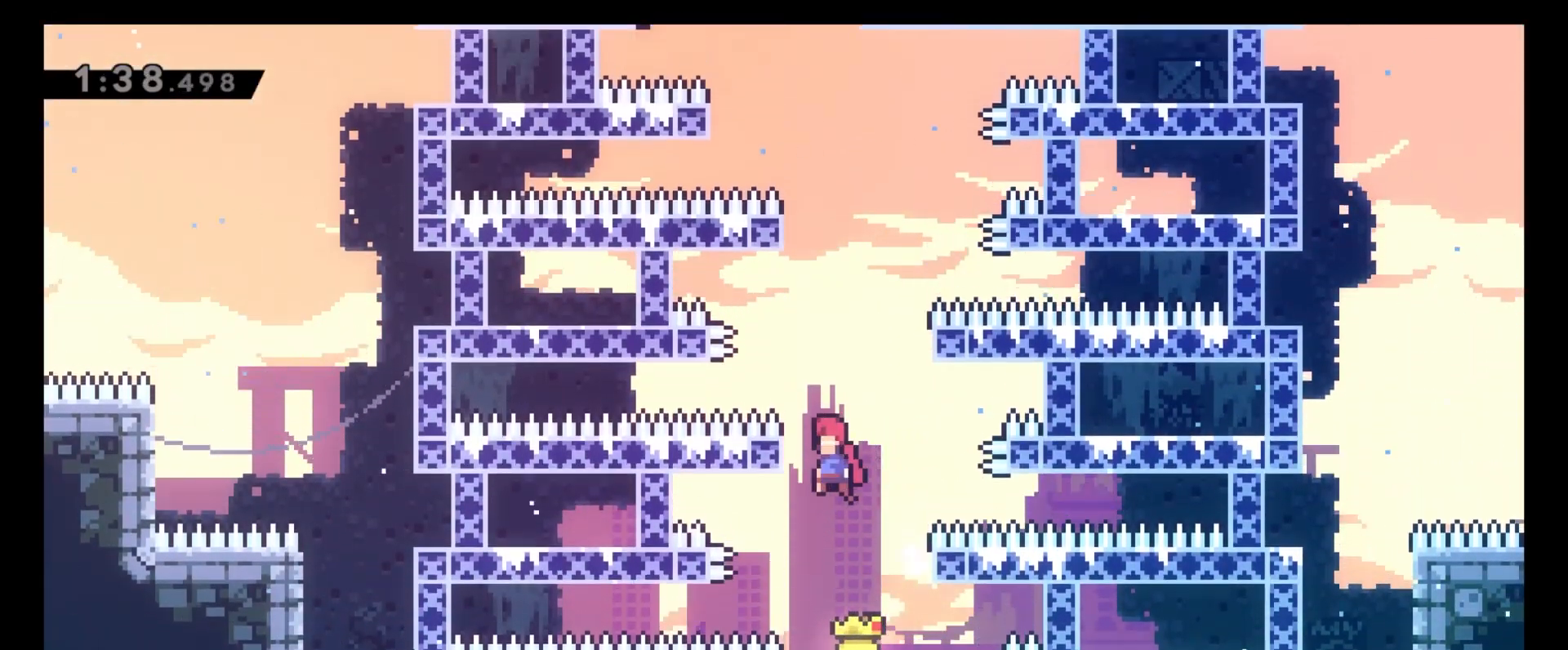
{"keys": ["4", "c"], "events": [[100, "6", "down"], [100, "c", "down"], [117, "4", "up"], [317, "c", "up"], [333, "4", "down"], [367, "6", "up"], [400, "c", "down"]]}
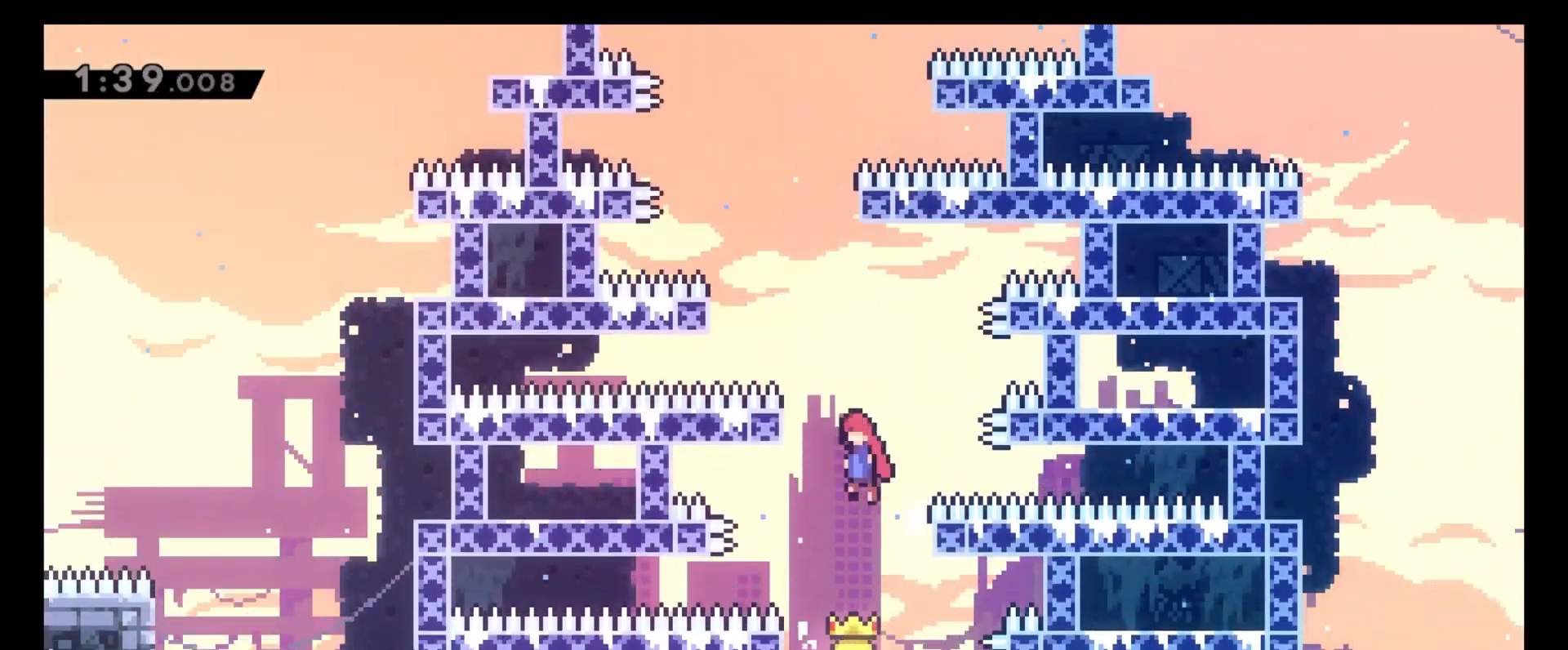
{"keys": ["4", "8", "c", "z"], "events": [[100, "c", "up"], [133, "8", "down"], [133, "z", "down"], [450, "c", "down"]]}
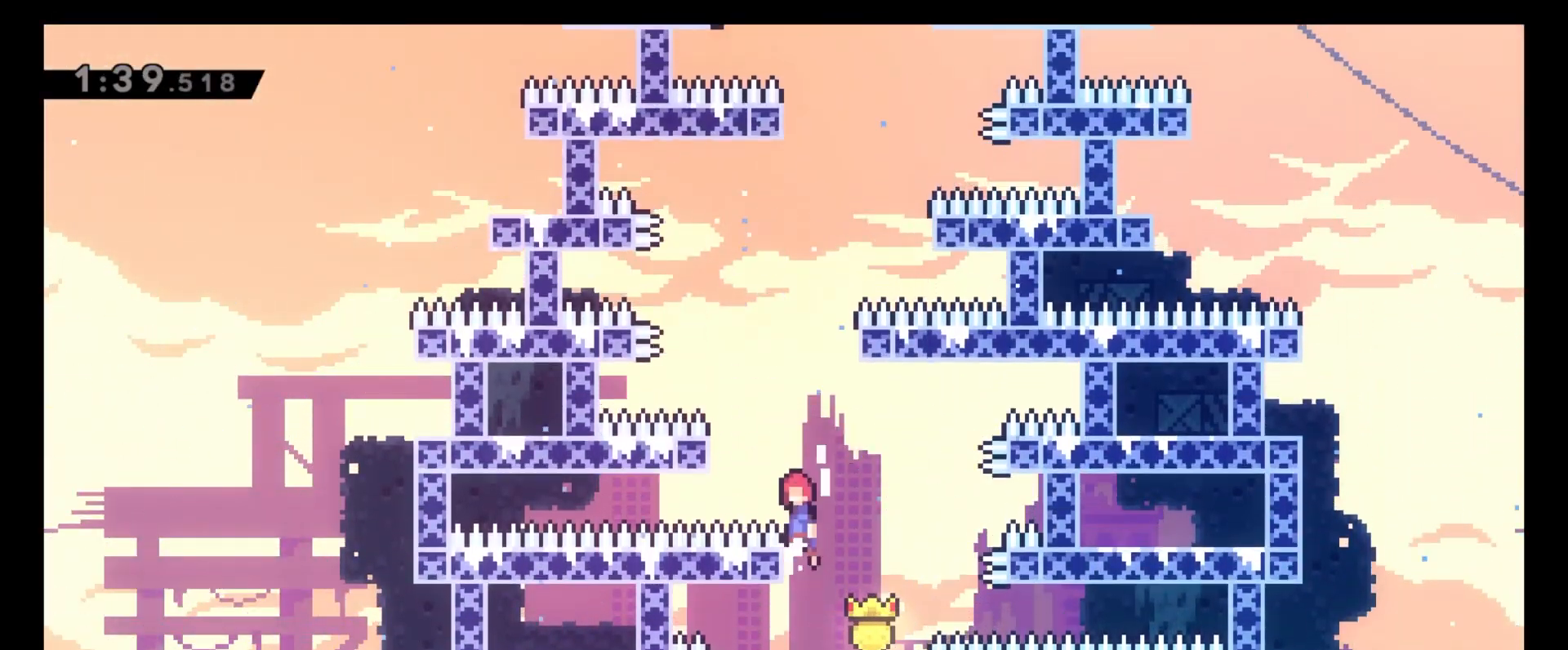
{"keys": ["6", "8", "c", "z"], "events": [[100, "c", "up"], [317, "4", "up"], [317, "6", "down"], [333, "c", "down"]]}
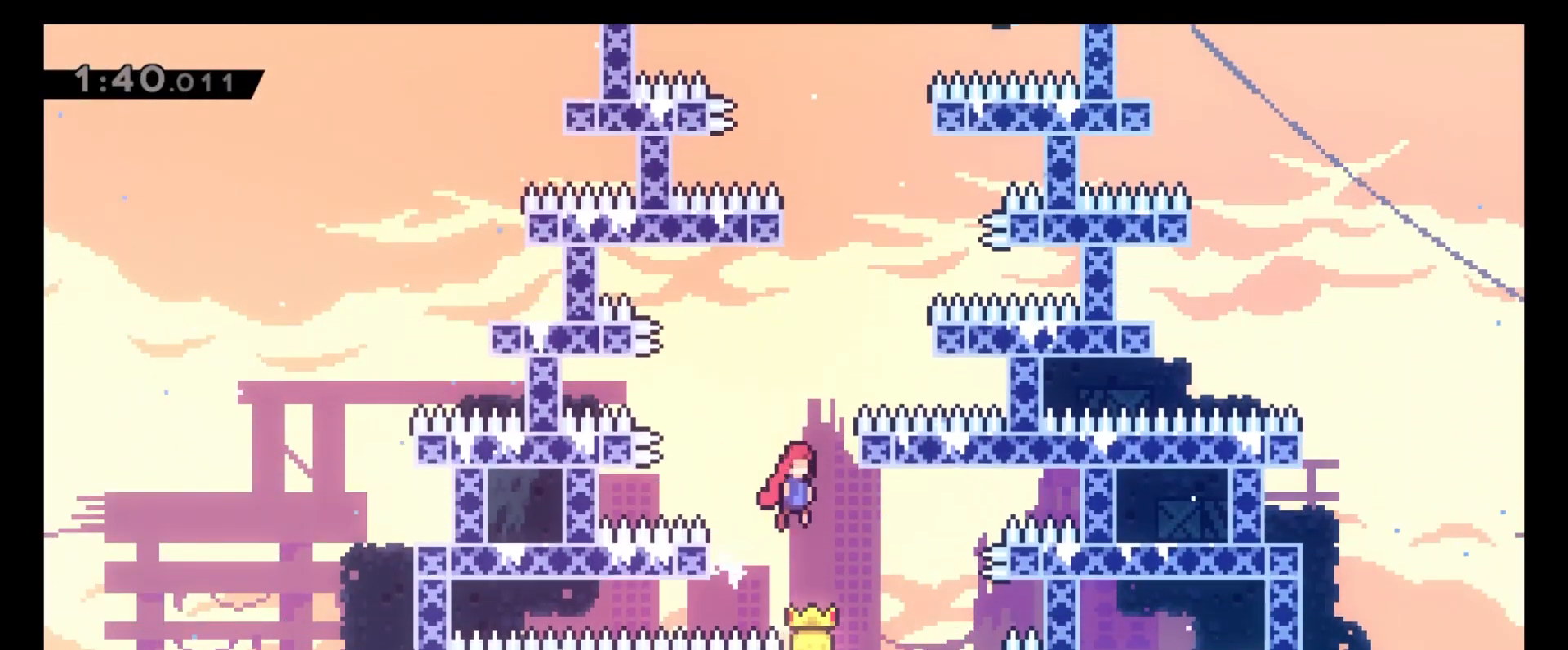
{"keys": ["6", "z"], "events": [[33, "c", "up"], [167, "c", "down"], [383, "c", "up"], [417, "8", "up"]]}
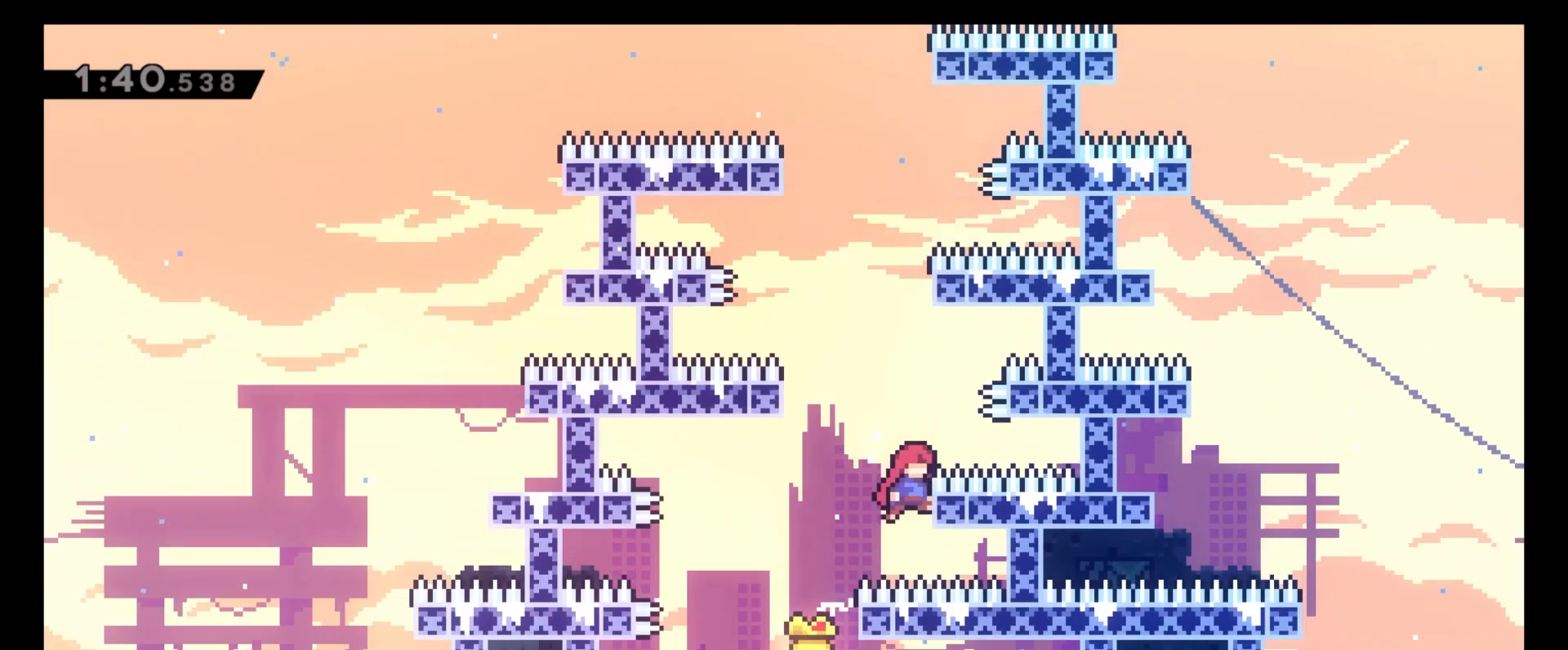
{"keys": ["6", "c"], "events": [[100, "4", "down"], [100, "c", "down"], [117, "6", "up"], [133, "z", "up"], [300, "c", "up"], [433, "6", "down"], [433, "c", "down"], [450, "4", "up"]]}